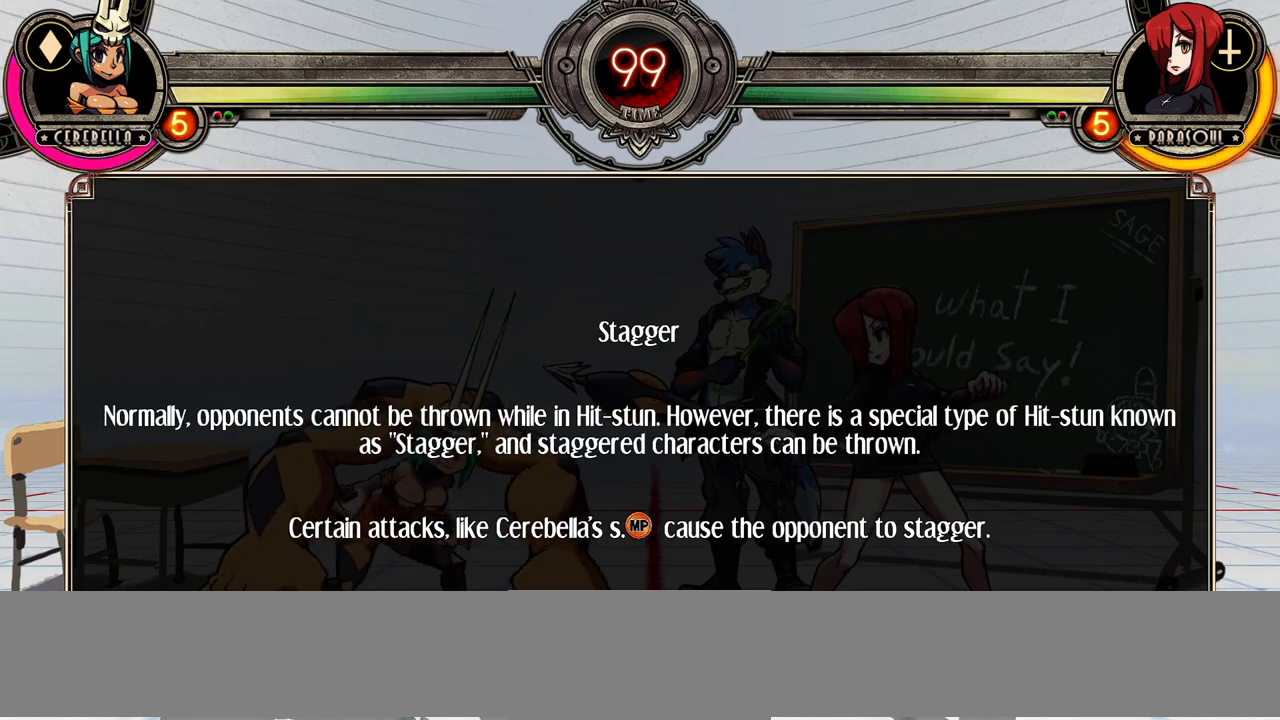
Gameplay with a controller (arcade stick); each line is a JSON object with the inputs held at the frame after it. "events" lists button and stick changes between this image and that frame as [ms after this image, input, new state], when the widget could be followed in between. Not read: DPAD_DOWN DPAD_LEFT DPAD_RIGHT L3 LP R3.
{"buttons": [], "events": [[100, "CROSS", "down"], [250, "CROSS", "up"]]}
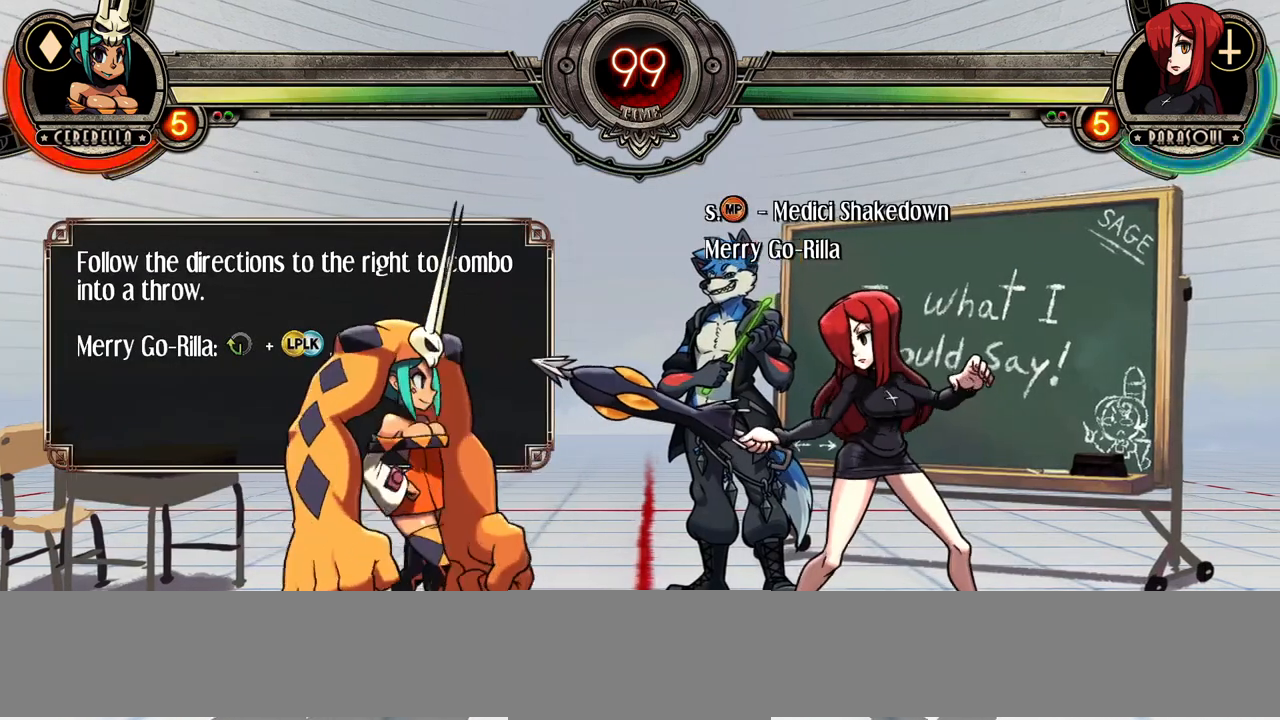
{"buttons": [], "events": []}
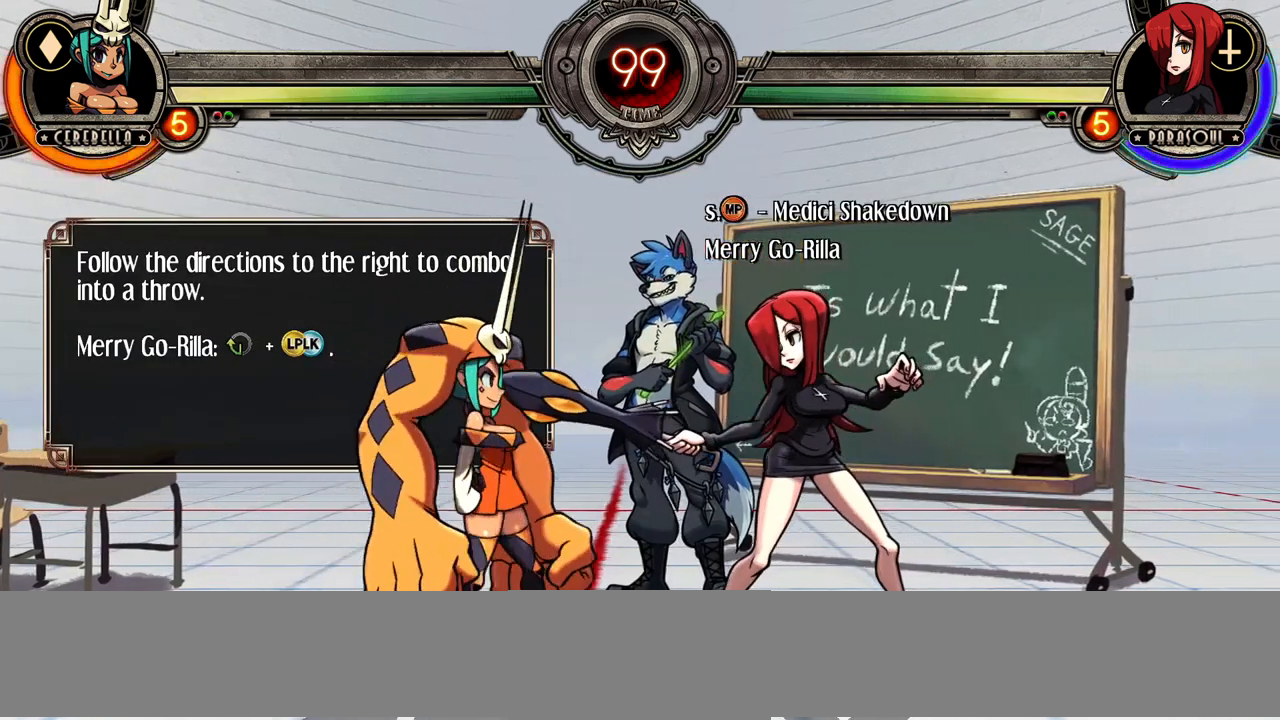
{"buttons": [], "events": []}
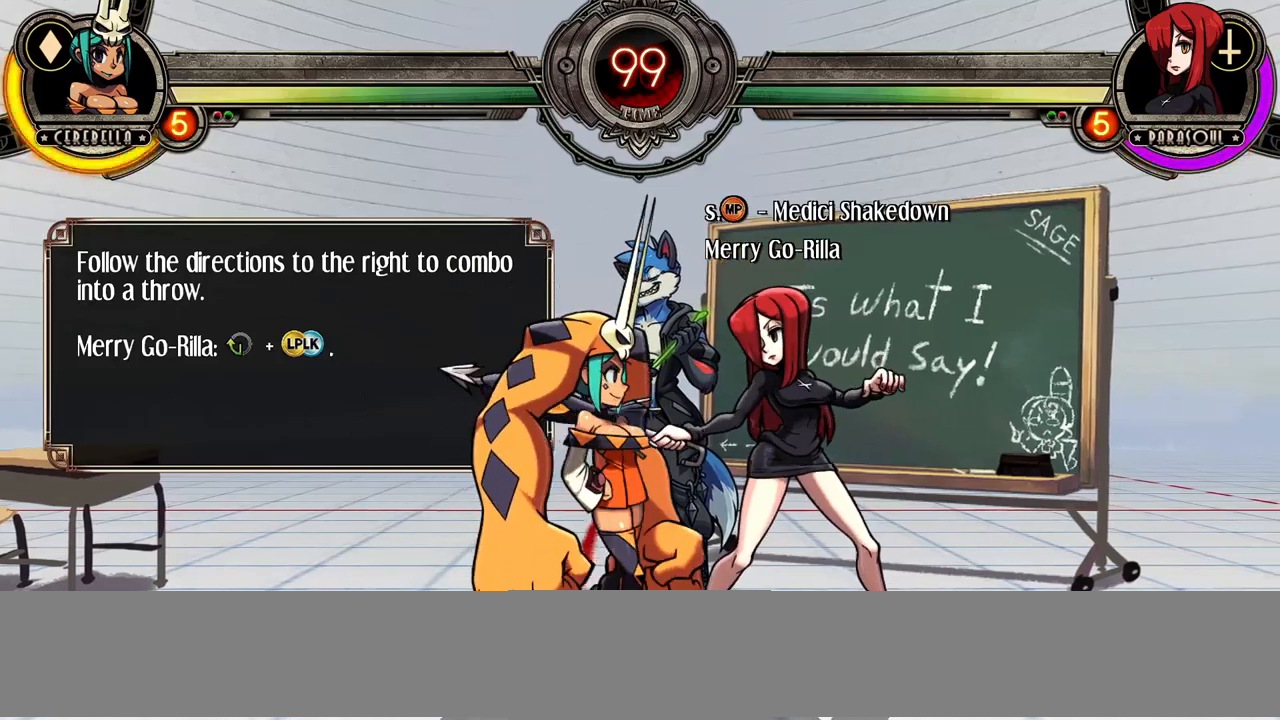
{"buttons": [], "events": []}
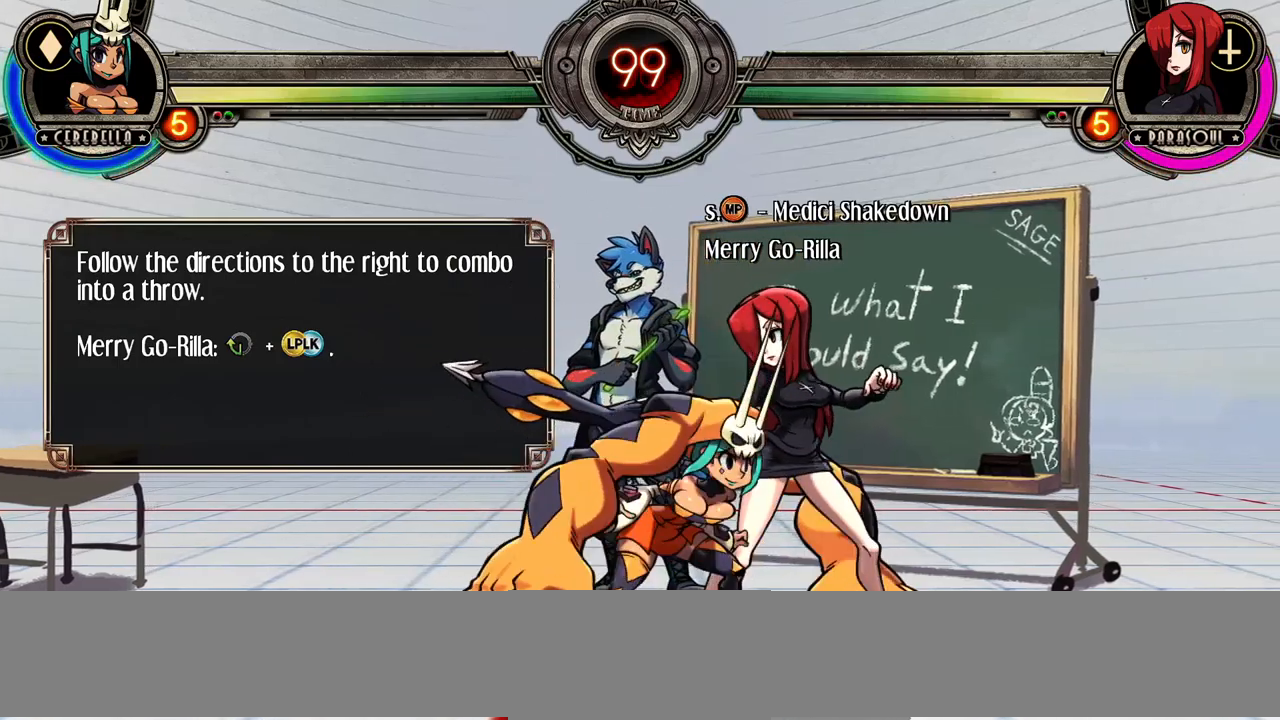
{"buttons": [], "events": []}
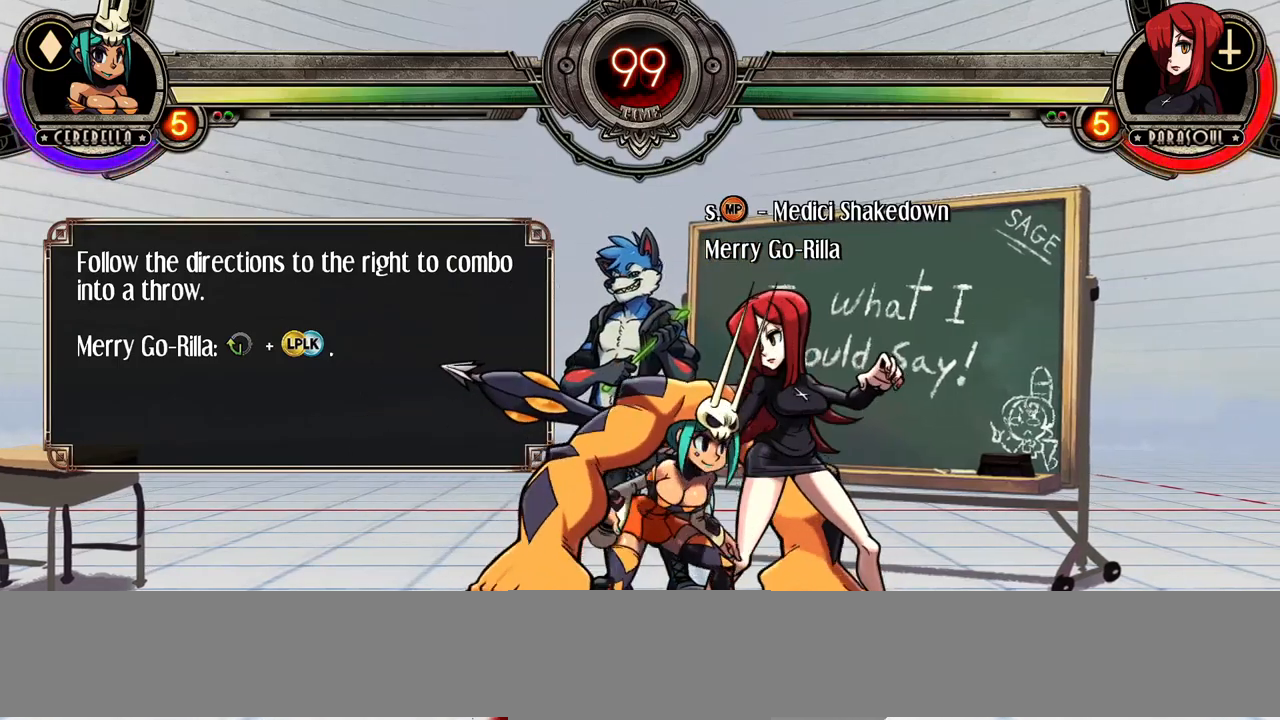
{"buttons": [], "events": []}
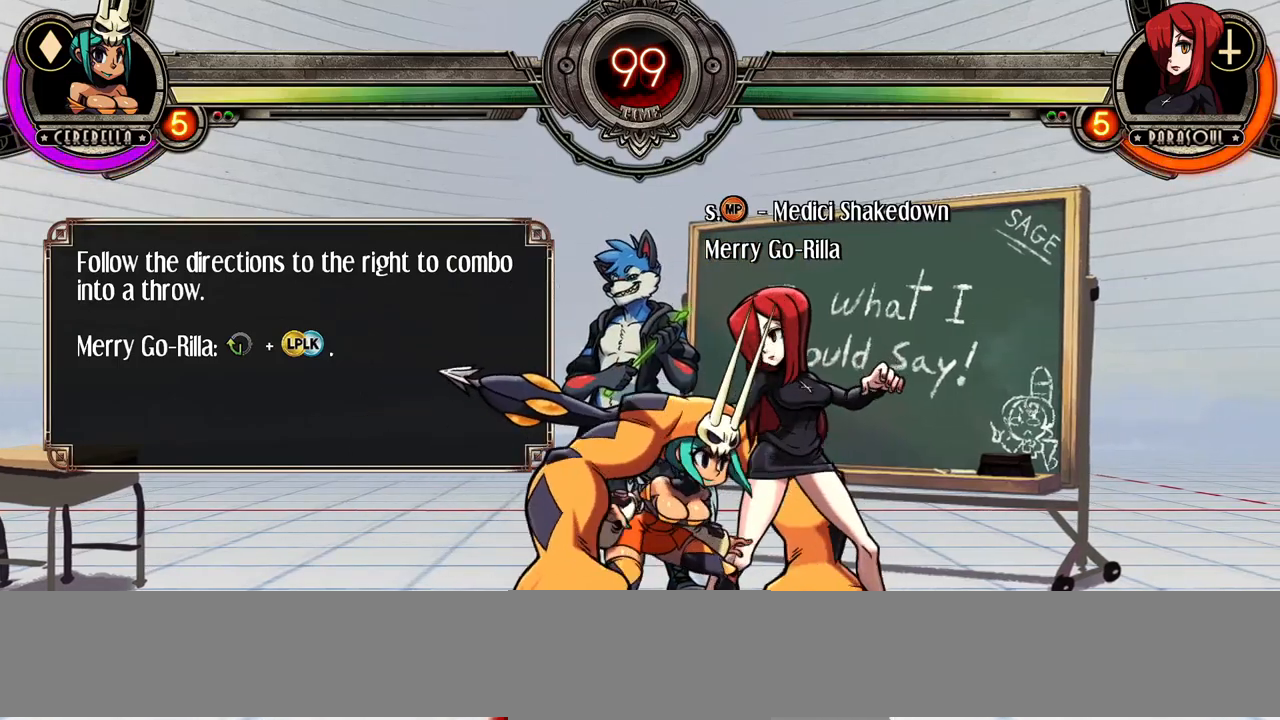
{"buttons": [], "events": []}
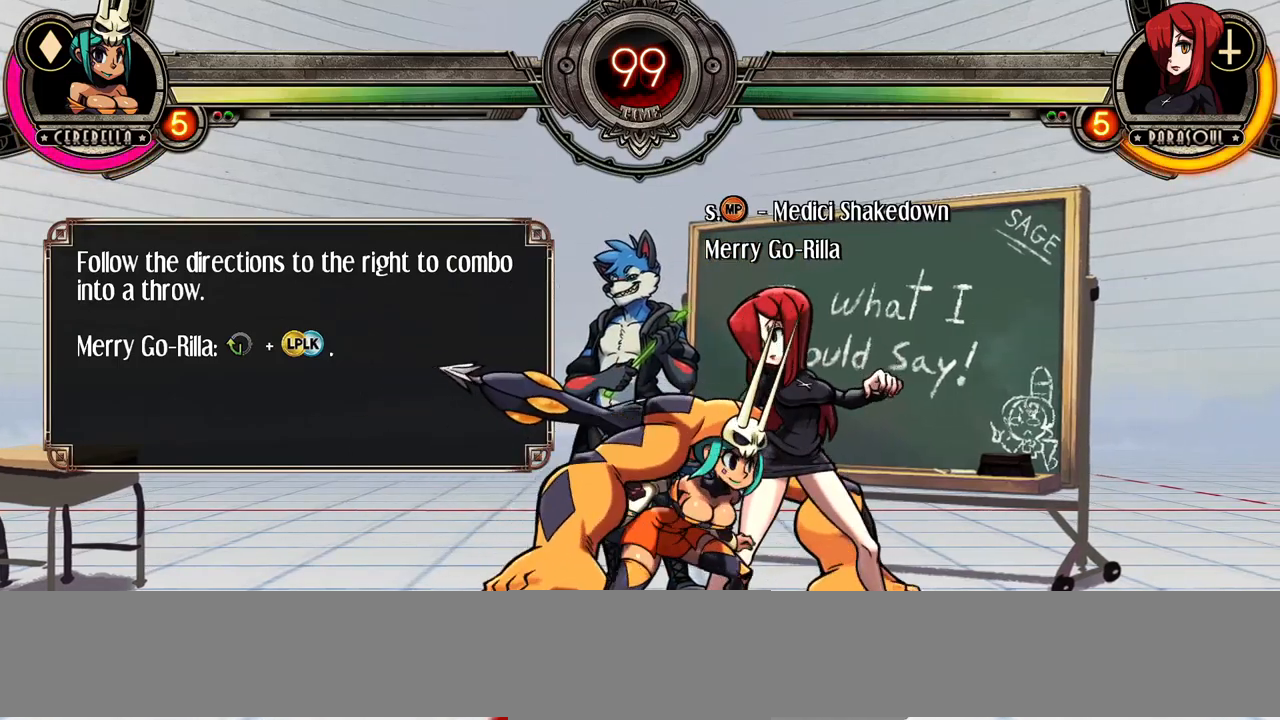
{"buttons": [], "events": []}
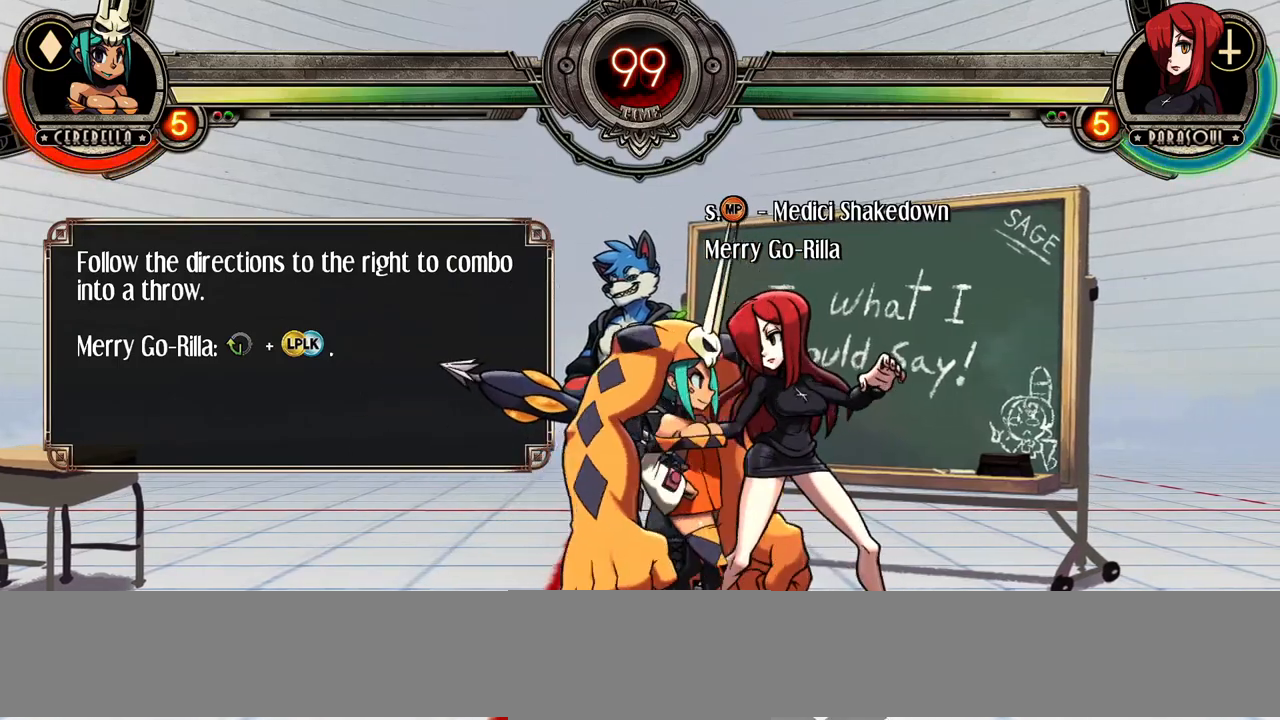
{"buttons": [], "events": []}
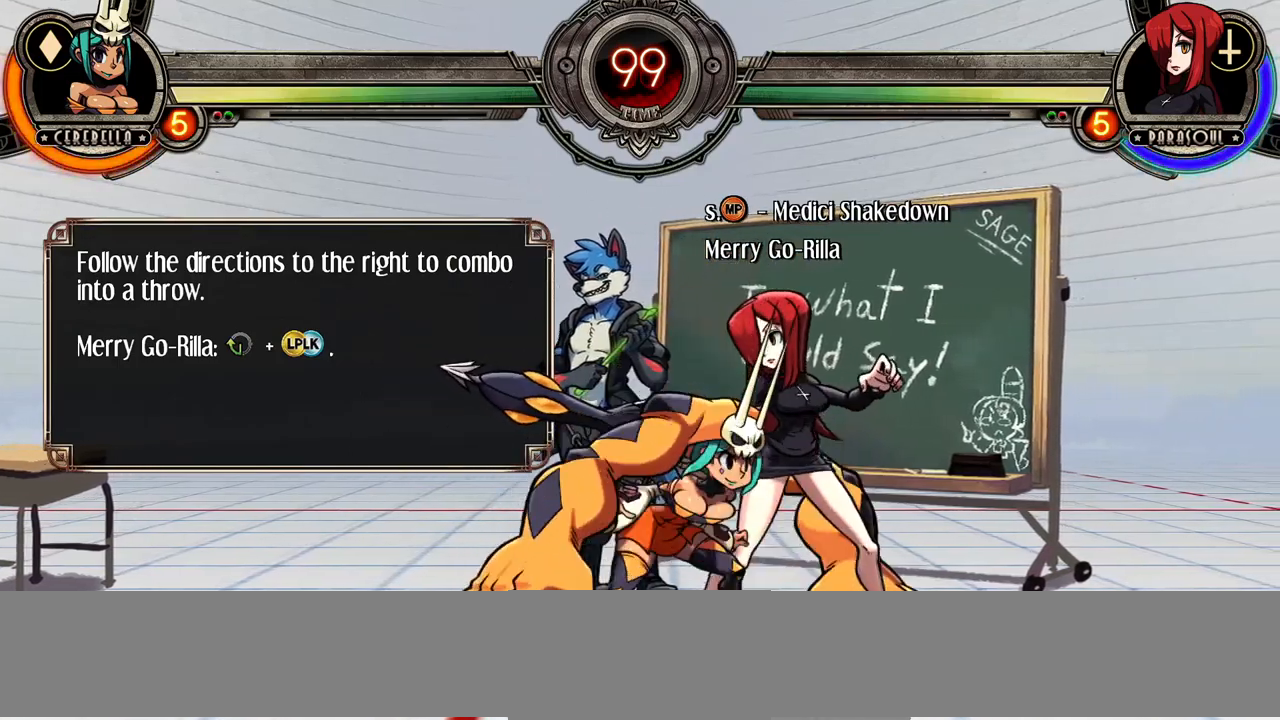
{"buttons": [], "events": []}
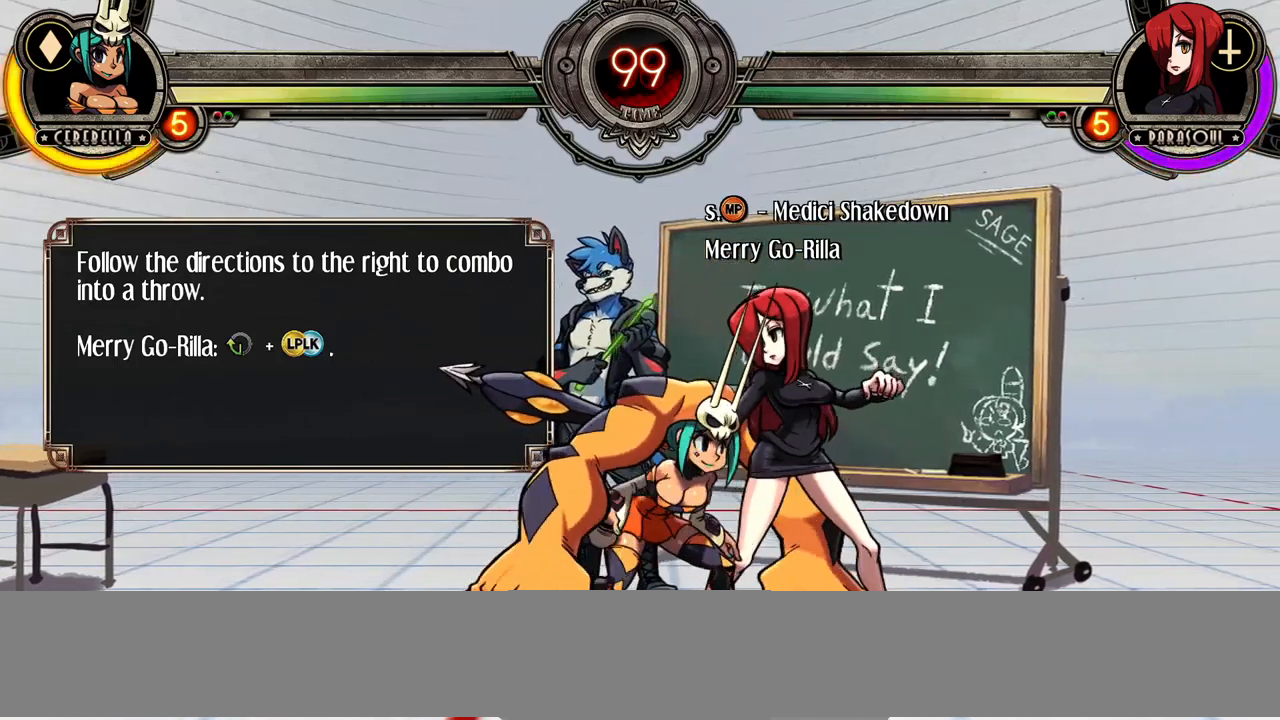
{"buttons": [], "events": []}
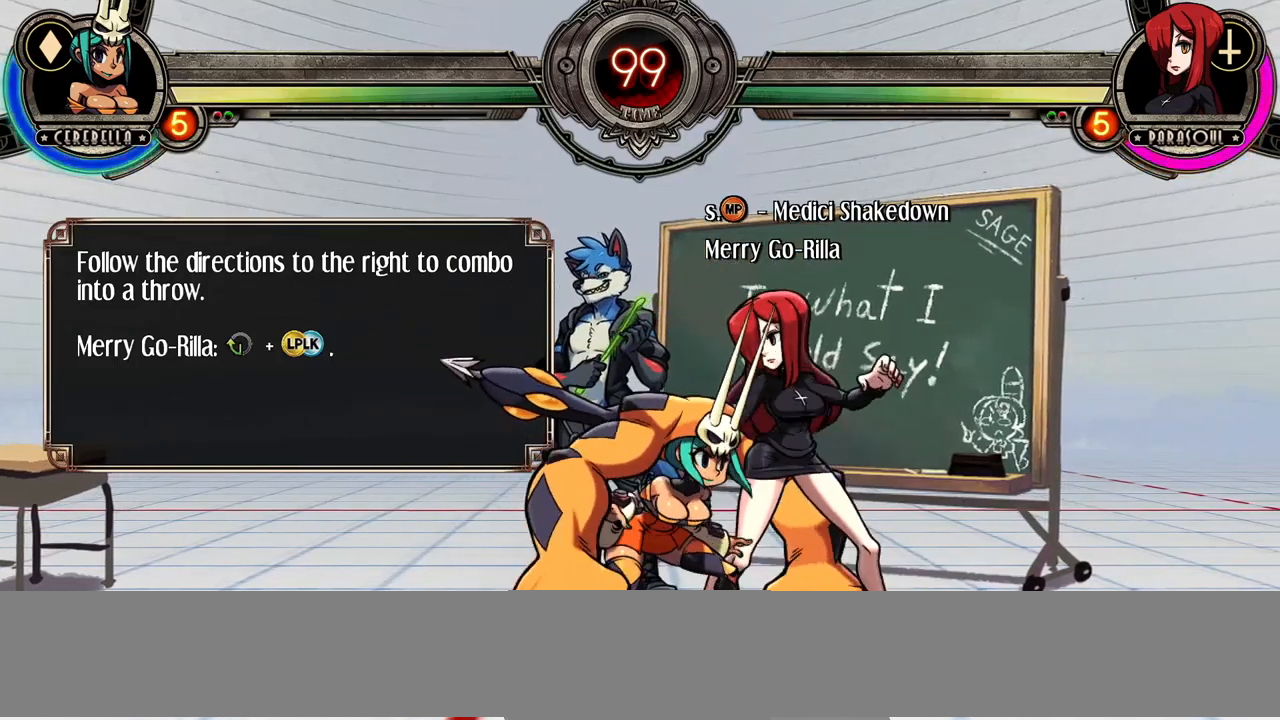
{"buttons": [], "events": [[367, "CROSS", "down"], [467, "CROSS", "up"]]}
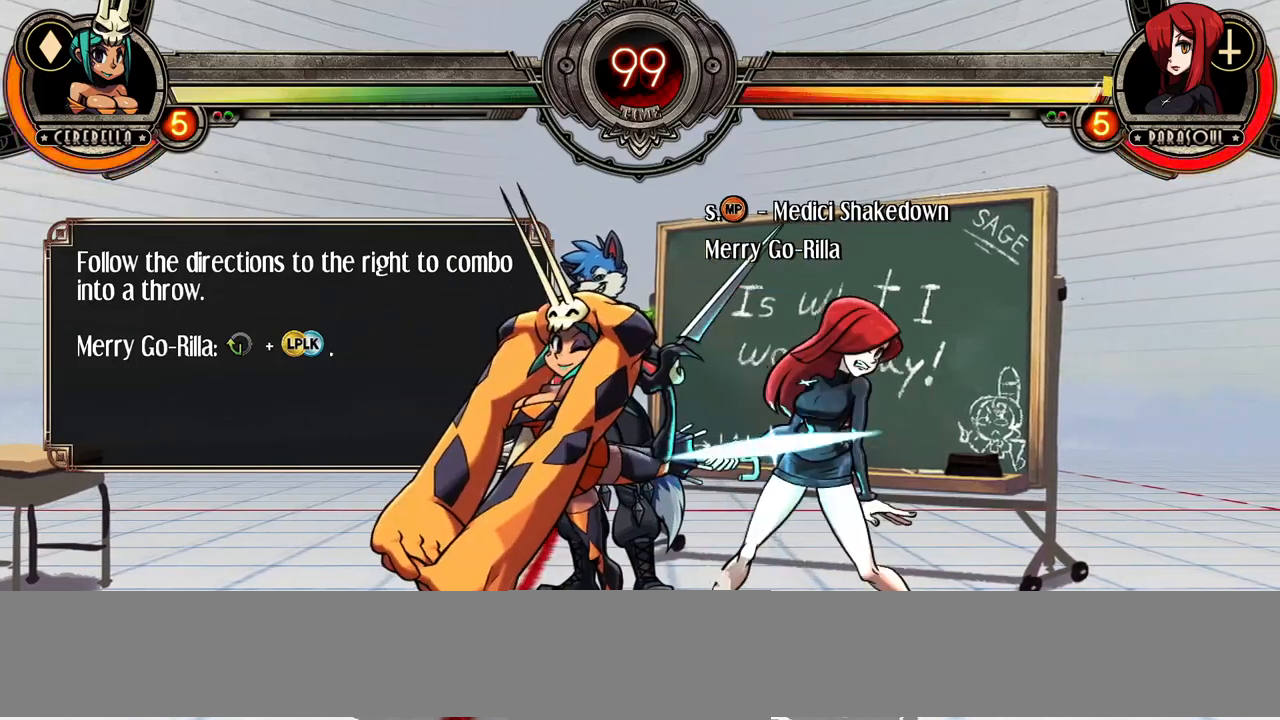
{"buttons": ["R2"], "events": [[100, "CIRCLE", "down"], [250, "CIRCLE", "up"], [383, "R2", "down"]]}
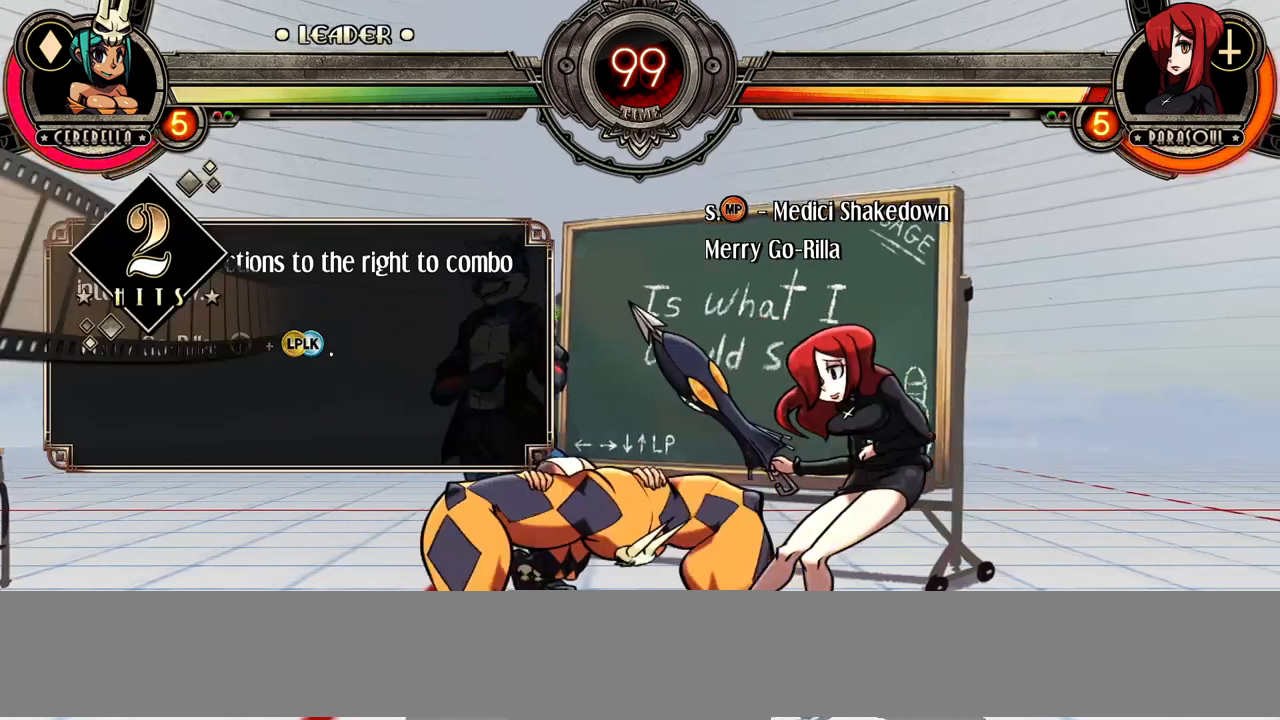
{"buttons": [], "events": [[33, "R2", "up"]]}
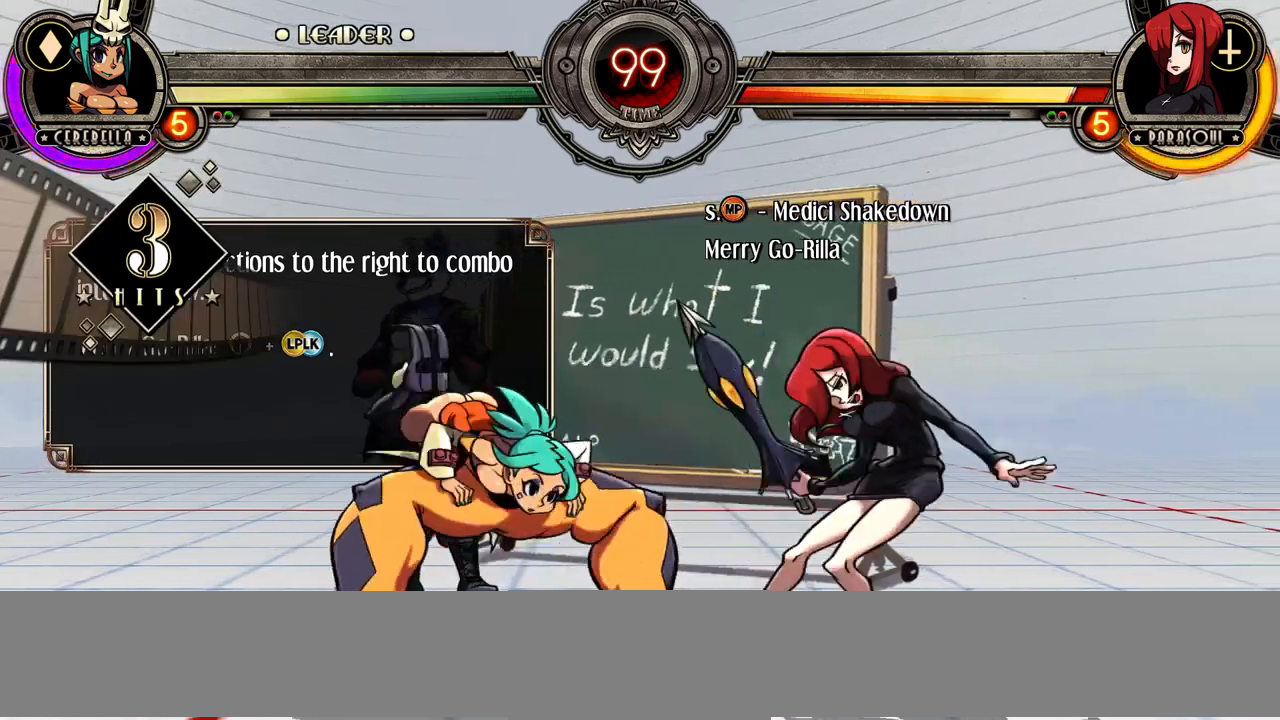
{"buttons": [], "events": []}
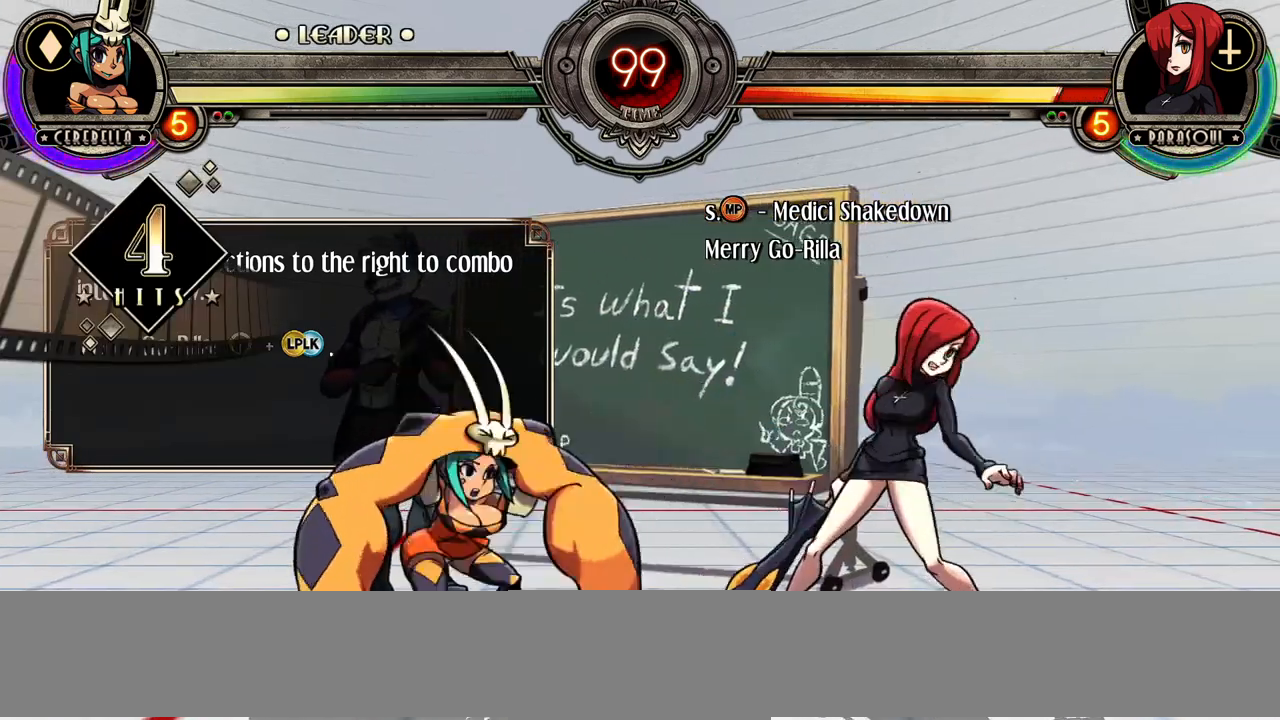
{"buttons": [], "events": []}